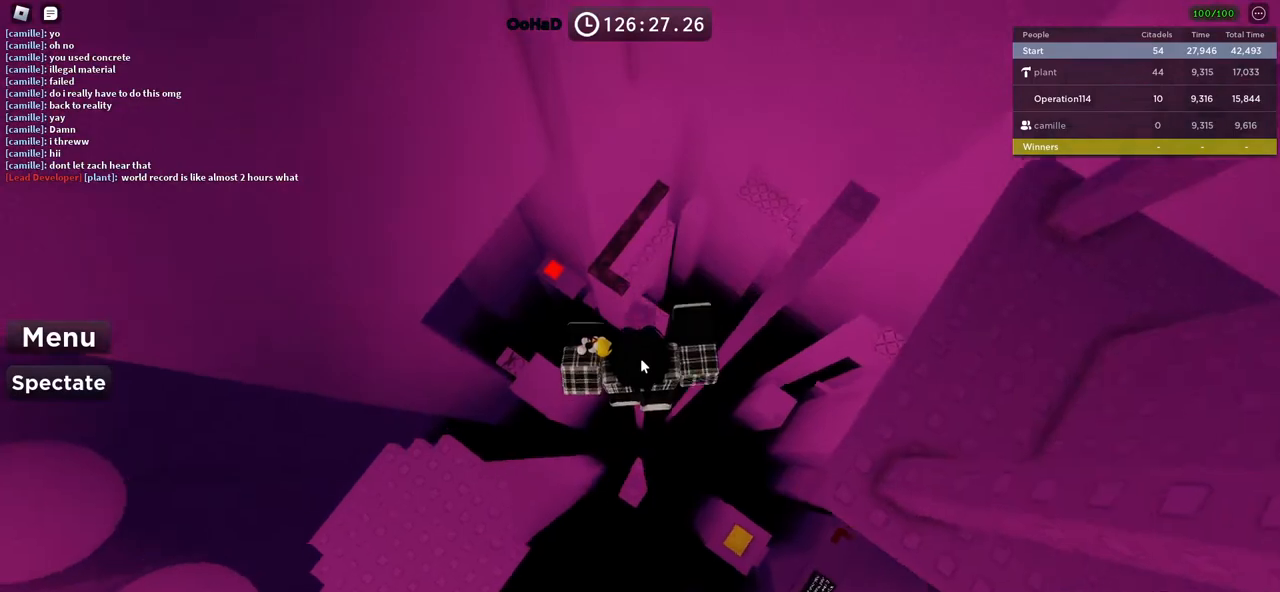
Gameplay with keyboard; each line is a JSON object with the keys held at the frame after it. "events" lists presses ("down") and releases ("up") of "a", "ctrl", "d", "e", "f", "q", "r", "s", "shift", "space", "tab" and "w" between this image and that frame as [ms after this image, input, new state], when the widget could be followed in between. No other keys are recorded. Mouse input is not recorded.
{"keys": ["space", "w"], "events": [[134, "w", "up"], [384, "space", "down"], [417, "w", "down"]]}
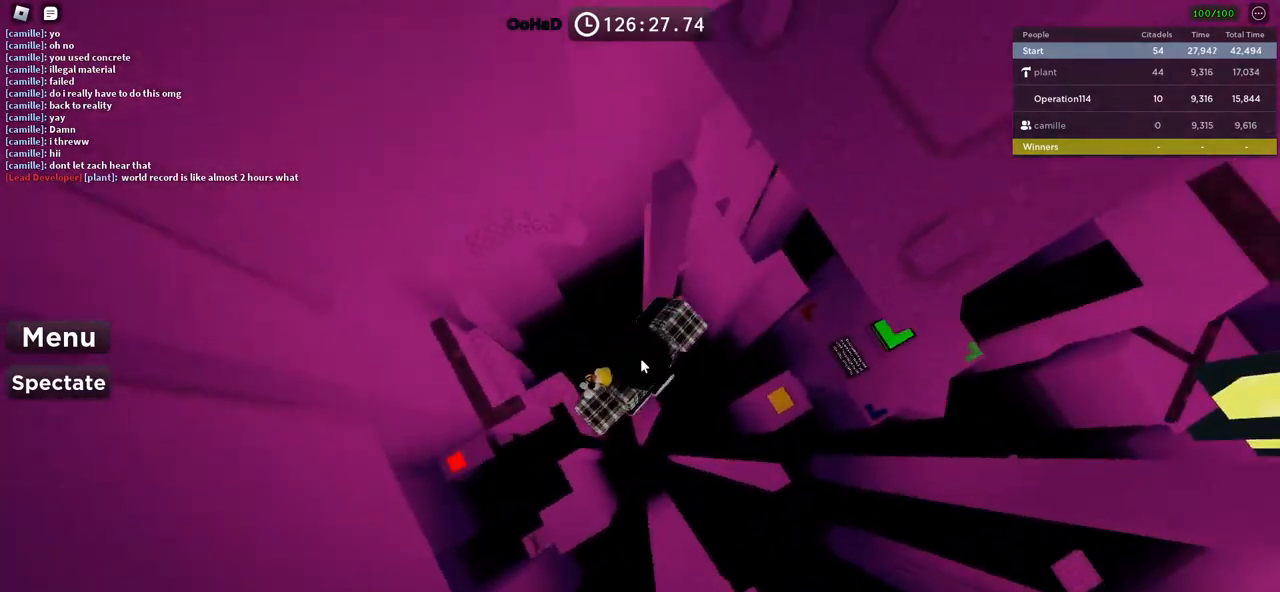
{"keys": ["w"], "events": [[34, "space", "up"], [334, "space", "down"], [500, "space", "up"]]}
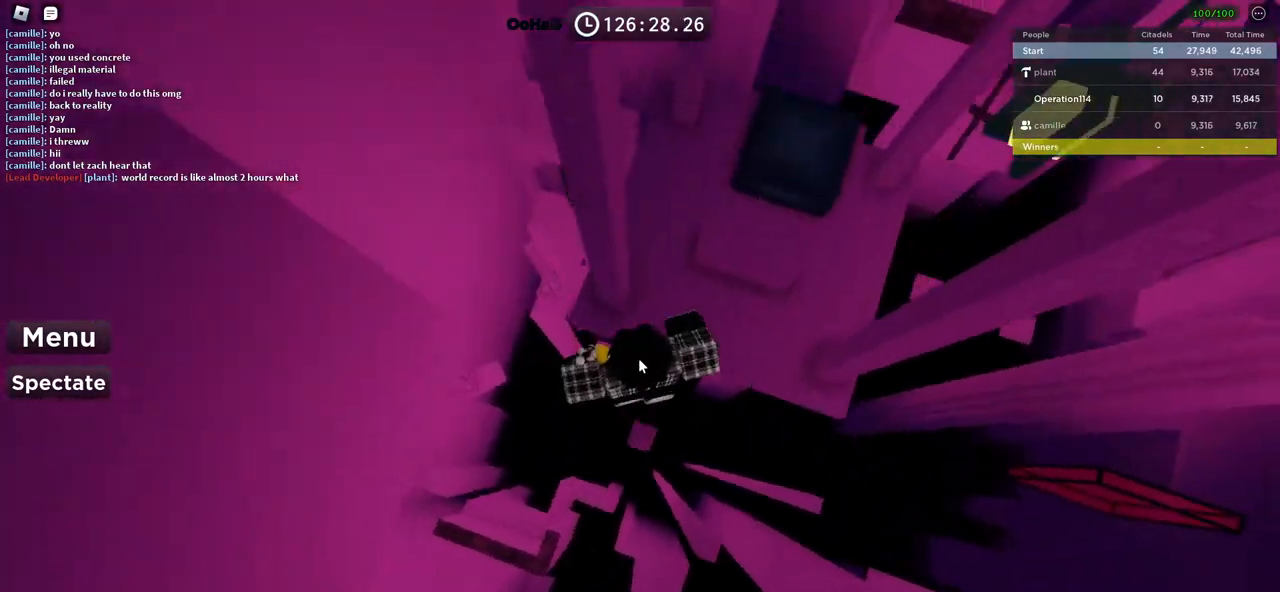
{"keys": [], "events": [[50, "d", "down"], [50, "shift", "down"], [134, "d", "up"], [134, "w", "up"], [184, "shift", "up"]]}
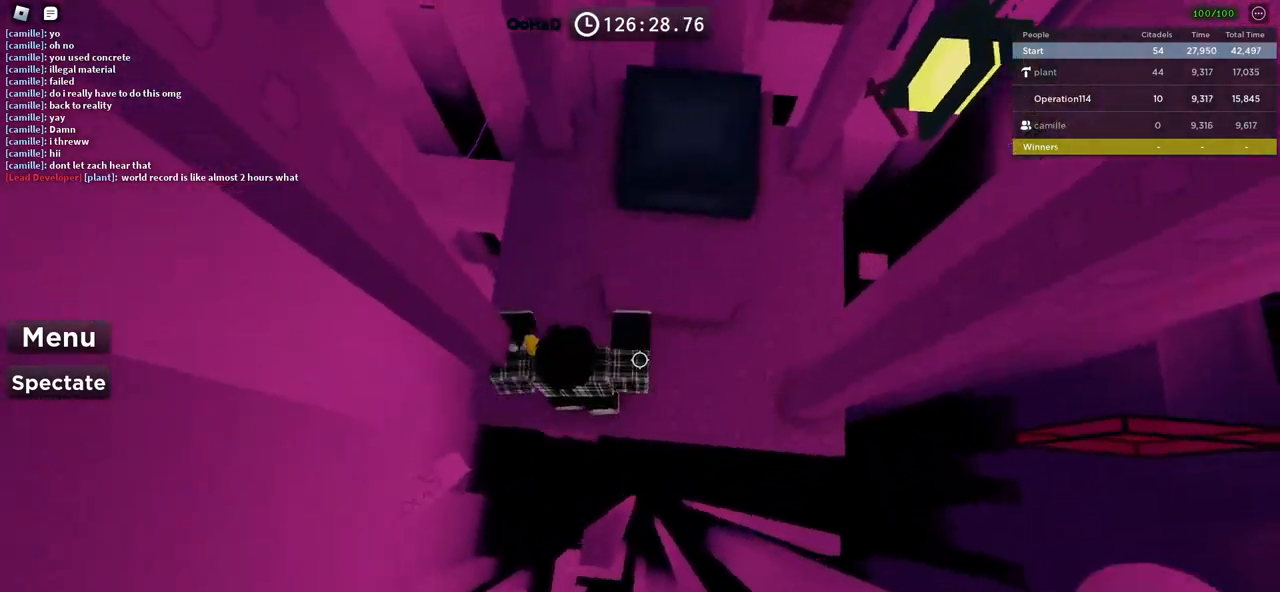
{"keys": ["d", "w"], "events": [[117, "space", "down"], [167, "d", "down"], [184, "w", "down"], [250, "space", "up"]]}
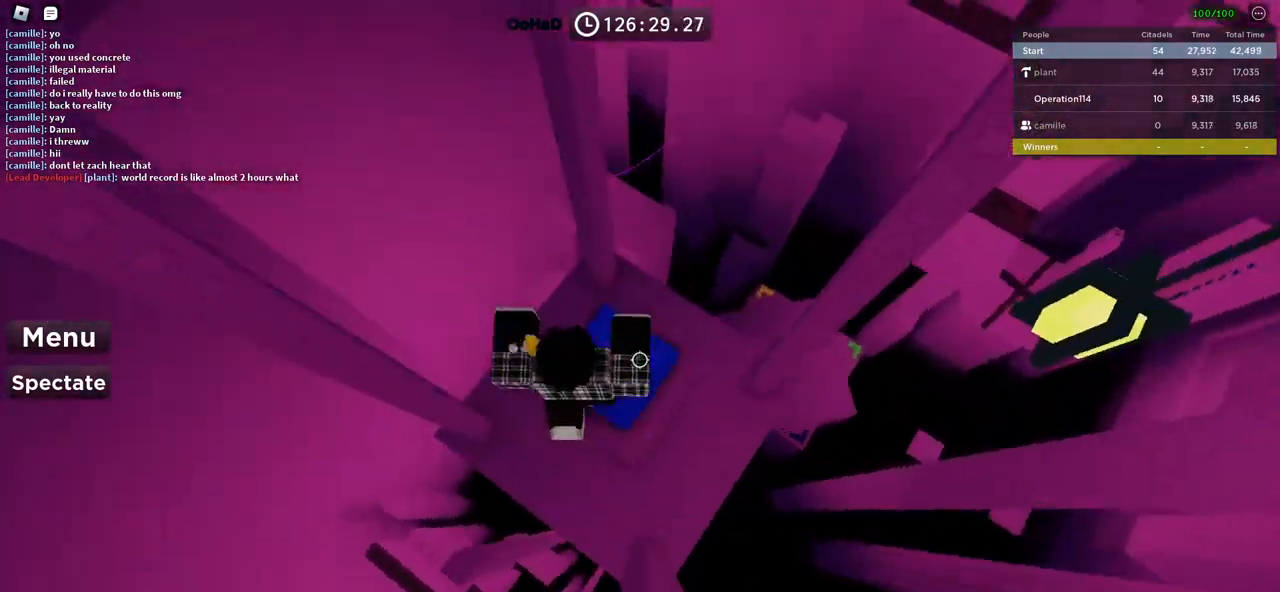
{"keys": ["d"], "events": [[17, "d", "up"], [17, "w", "up"], [250, "space", "down"], [434, "space", "up"], [450, "d", "down"]]}
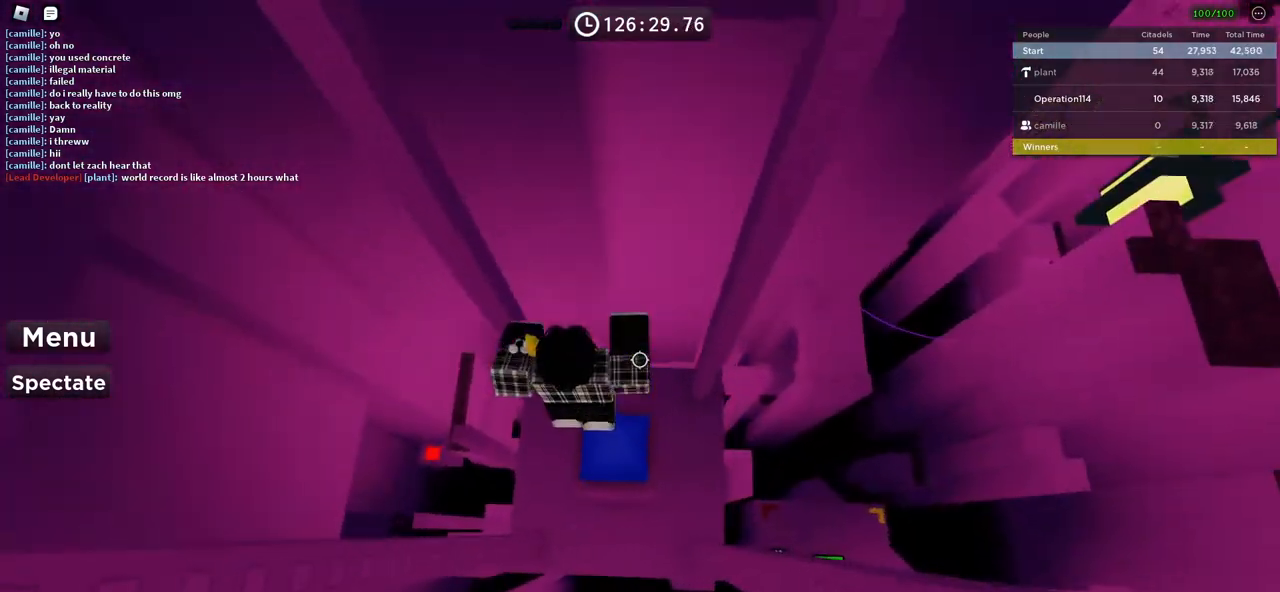
{"keys": ["d"], "events": [[84, "d", "up"], [300, "space", "down"], [317, "d", "down"], [500, "space", "up"]]}
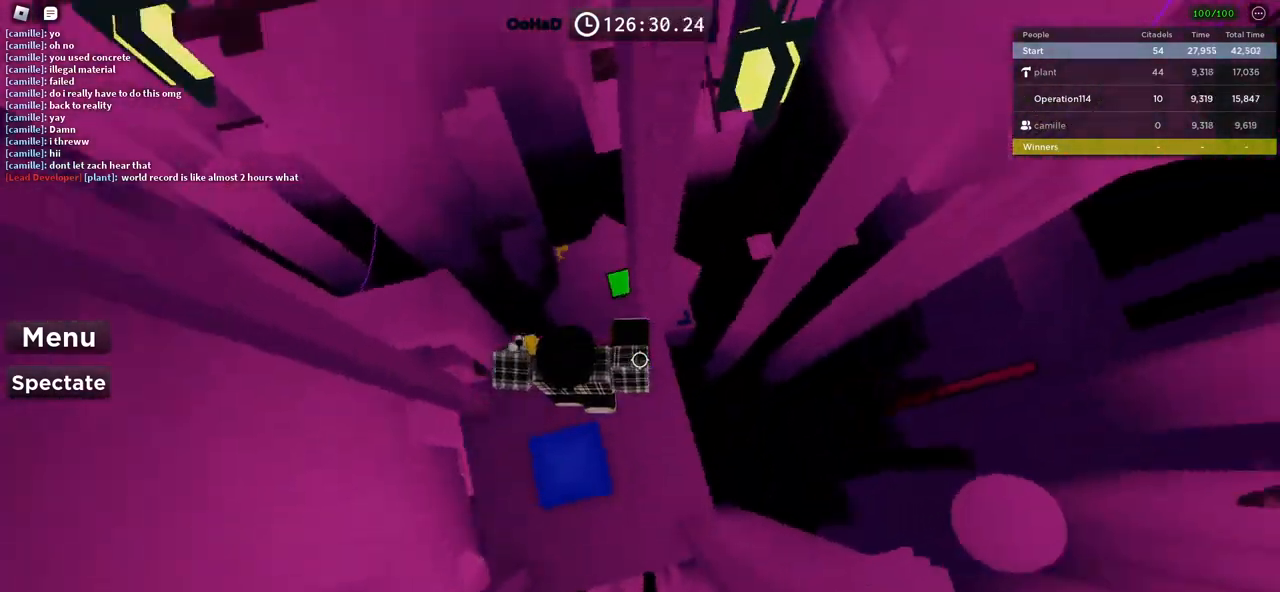
{"keys": [], "events": [[34, "d", "up"], [400, "d", "down"], [417, "s", "down"], [500, "d", "up"], [500, "s", "up"]]}
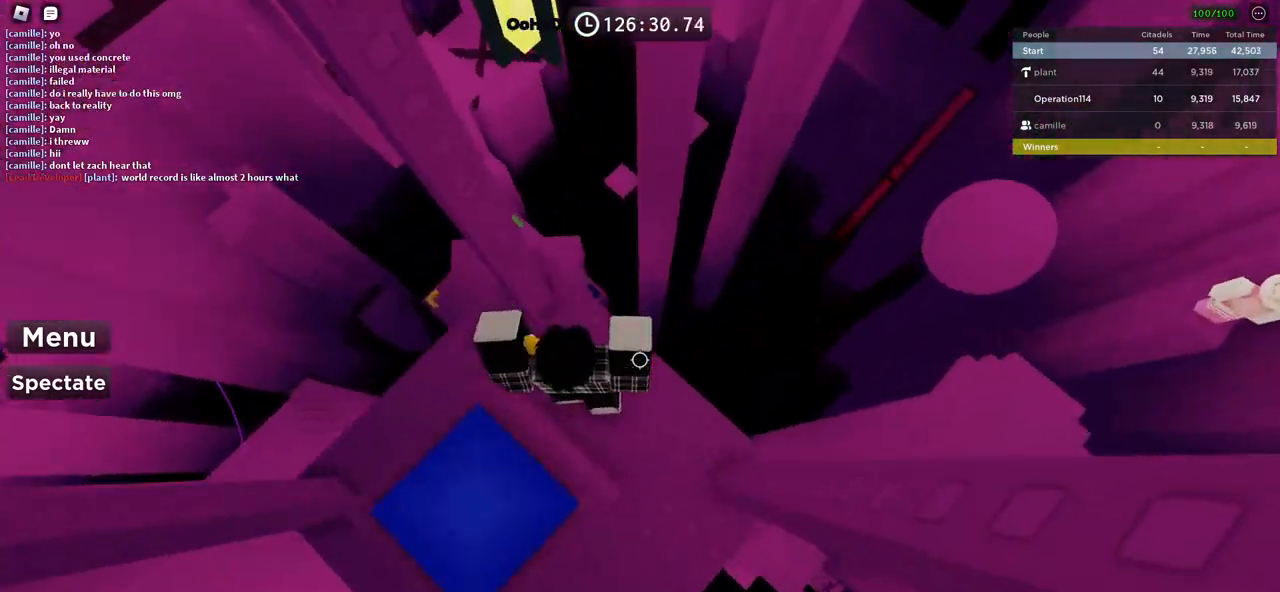
{"keys": ["space"], "events": [[367, "space", "down"]]}
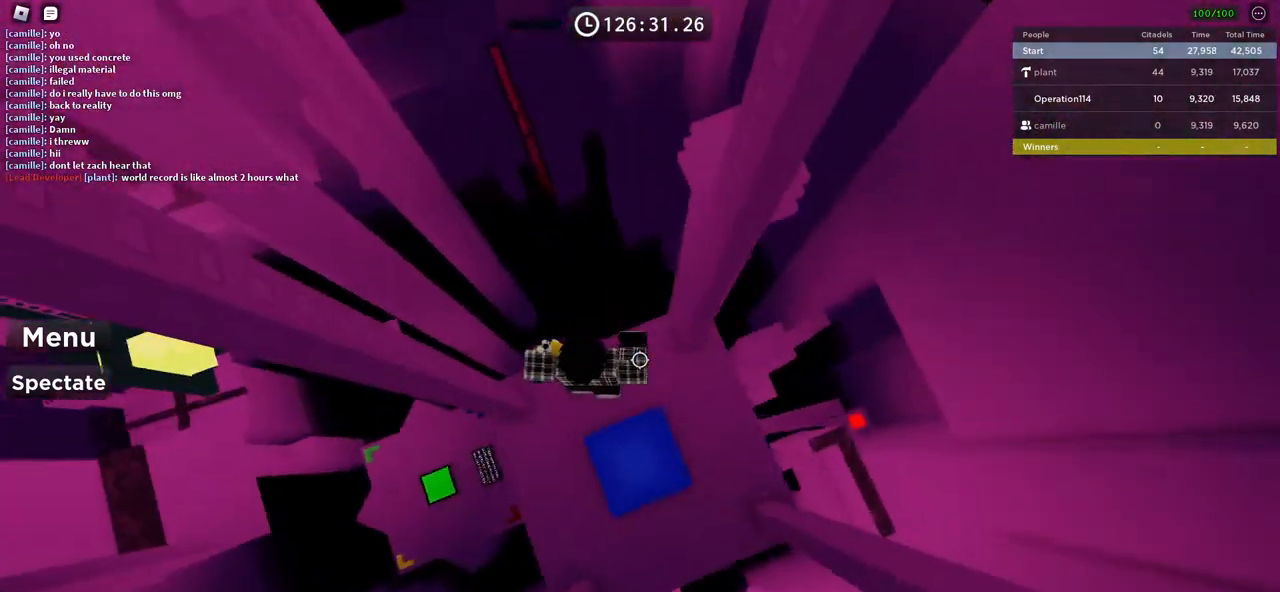
{"keys": ["d", "w"], "events": [[34, "d", "down"], [34, "space", "up"], [184, "d", "up"], [350, "d", "down"], [400, "w", "down"]]}
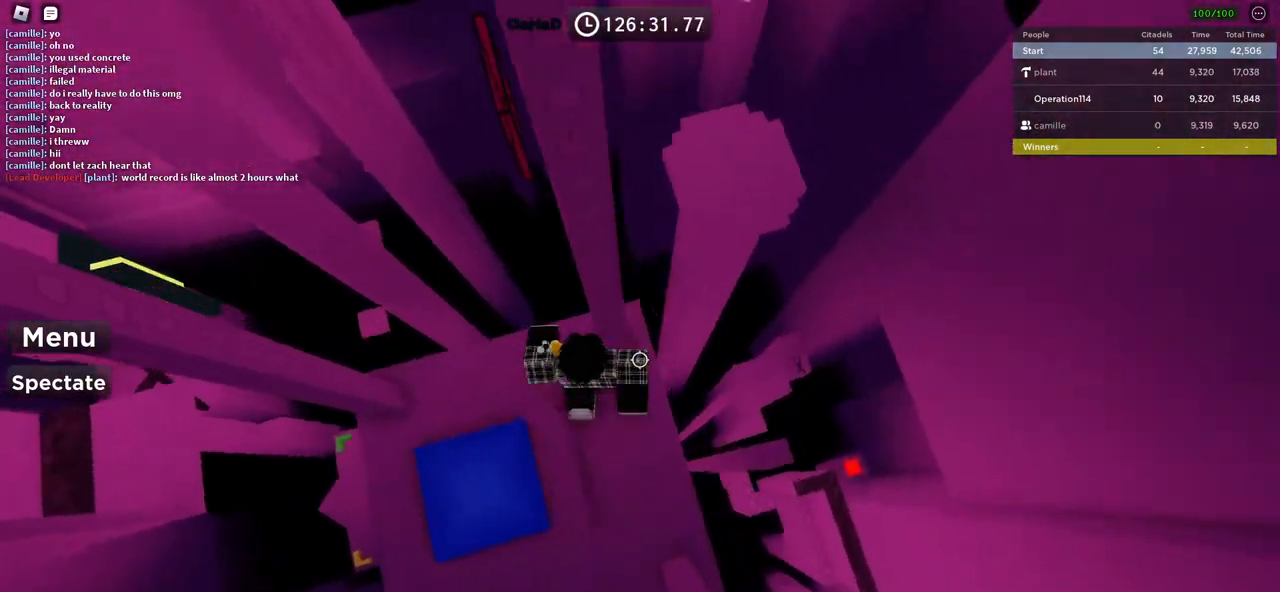
{"keys": ["d", "space"], "events": [[67, "d", "up"], [100, "w", "up"], [367, "d", "down"], [417, "space", "down"]]}
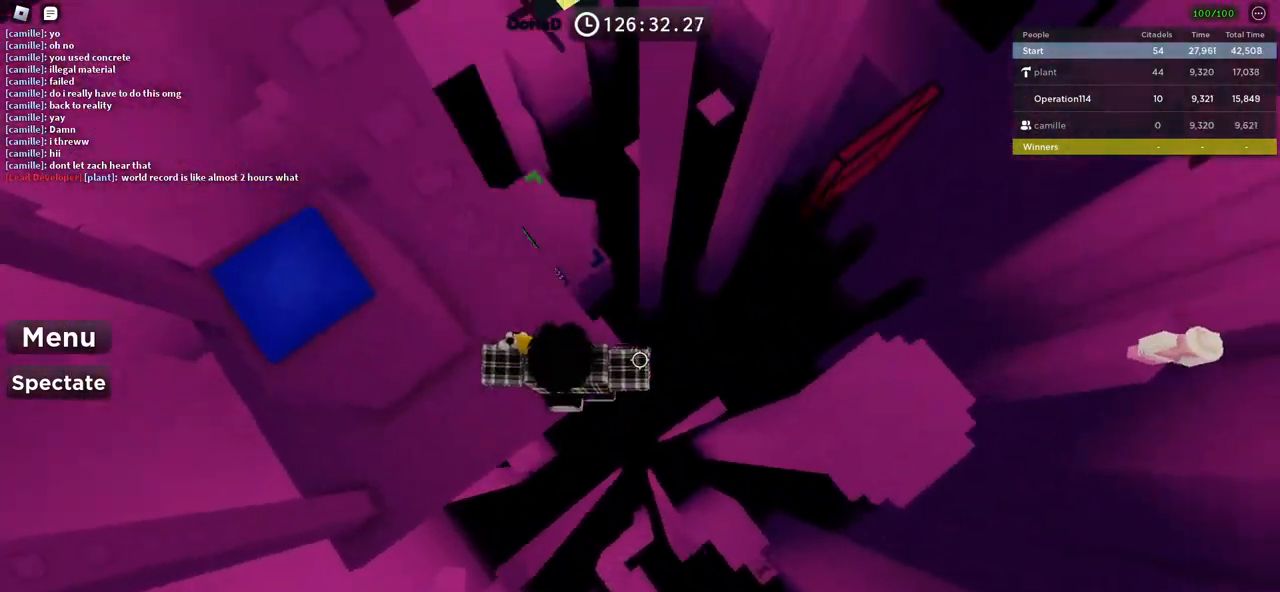
{"keys": ["d", "w"], "events": [[134, "d", "up"], [134, "space", "up"], [350, "d", "down"], [450, "w", "down"]]}
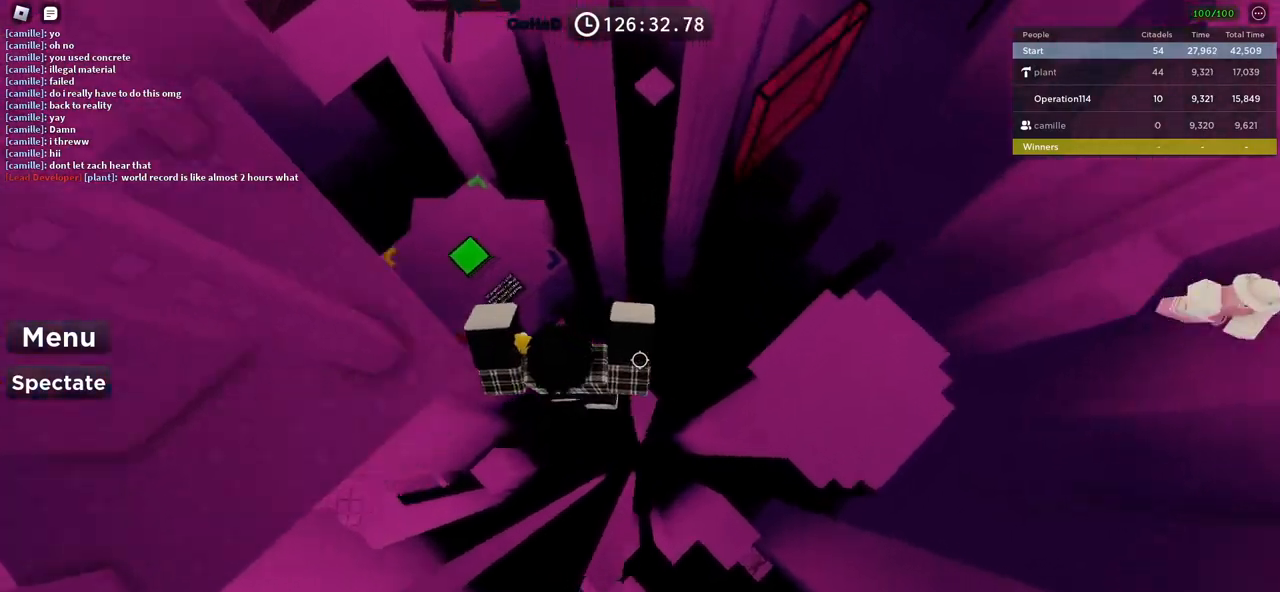
{"keys": ["d", "w"], "events": [[84, "w", "up"], [200, "space", "down"], [384, "space", "up"], [434, "w", "down"]]}
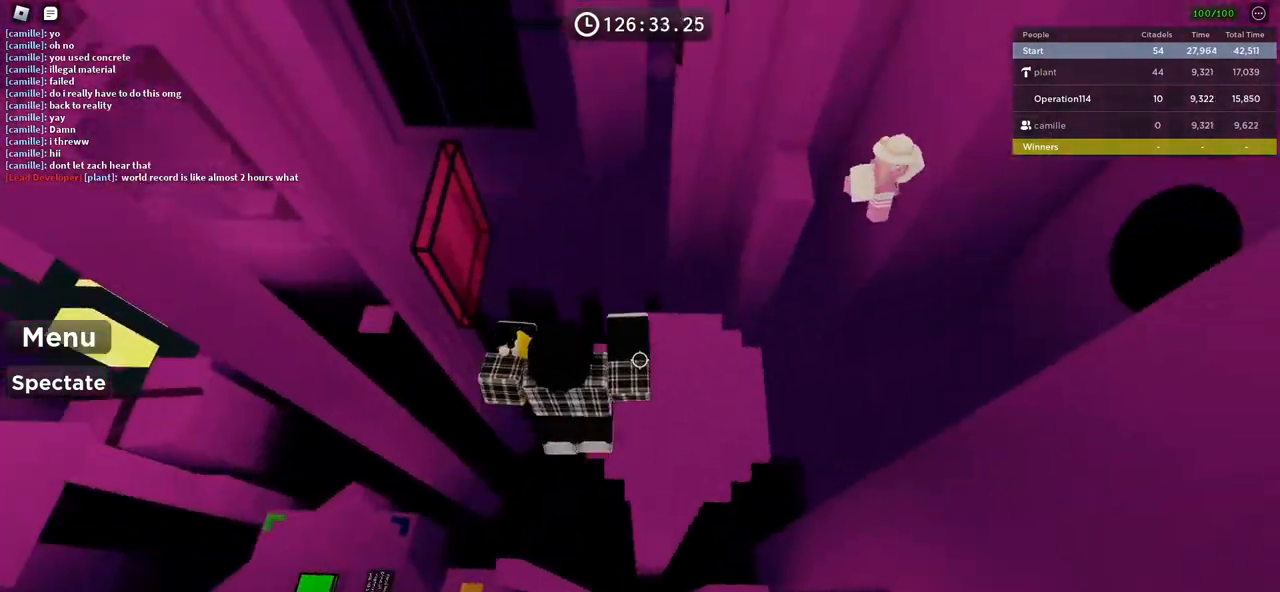
{"keys": [], "events": [[100, "d", "up"], [284, "d", "down"], [434, "d", "up"], [467, "w", "up"]]}
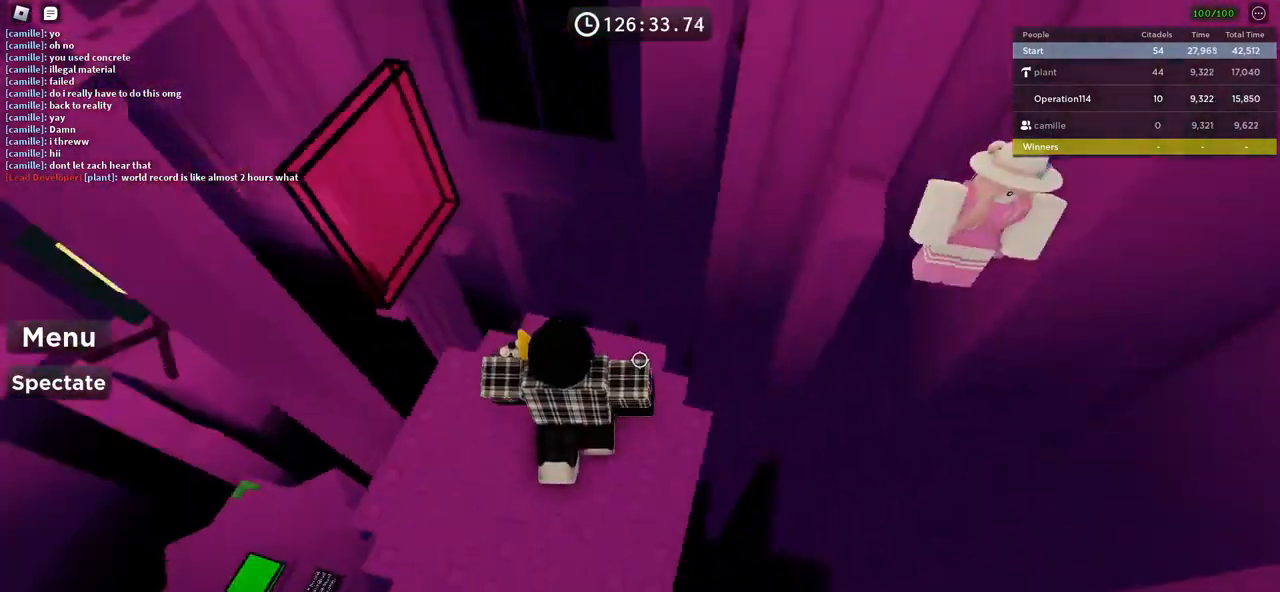
{"keys": [], "events": [[200, "d", "down"], [217, "w", "down"], [317, "d", "up"], [334, "w", "up"]]}
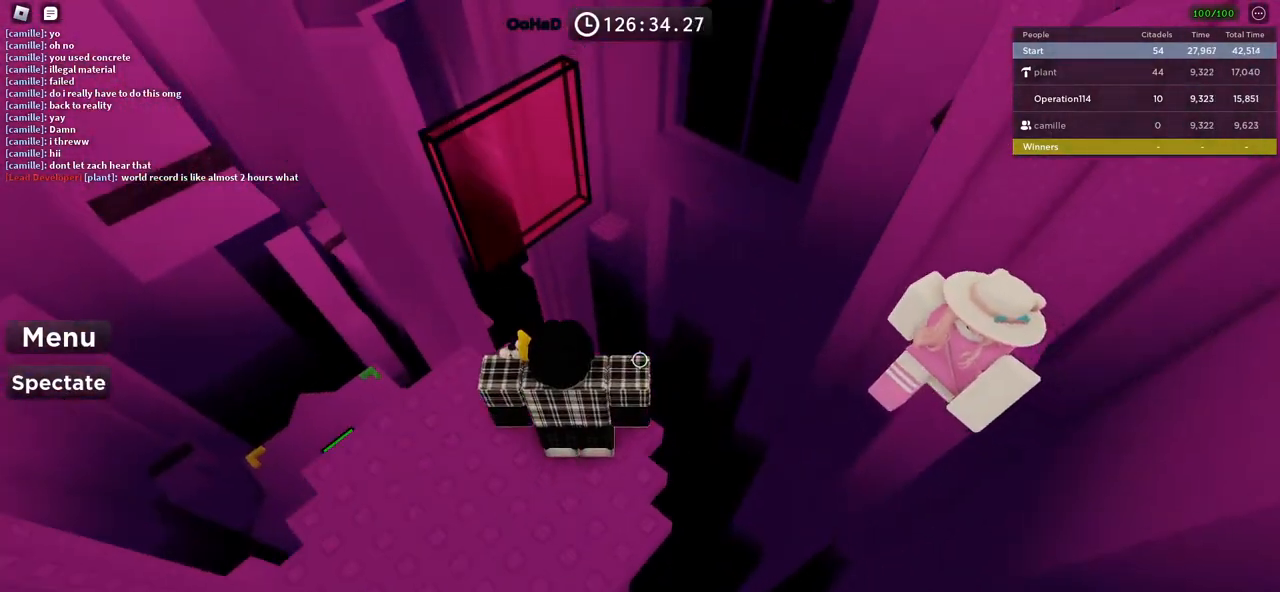
{"keys": [], "events": [[250, "space", "down"], [384, "space", "up"]]}
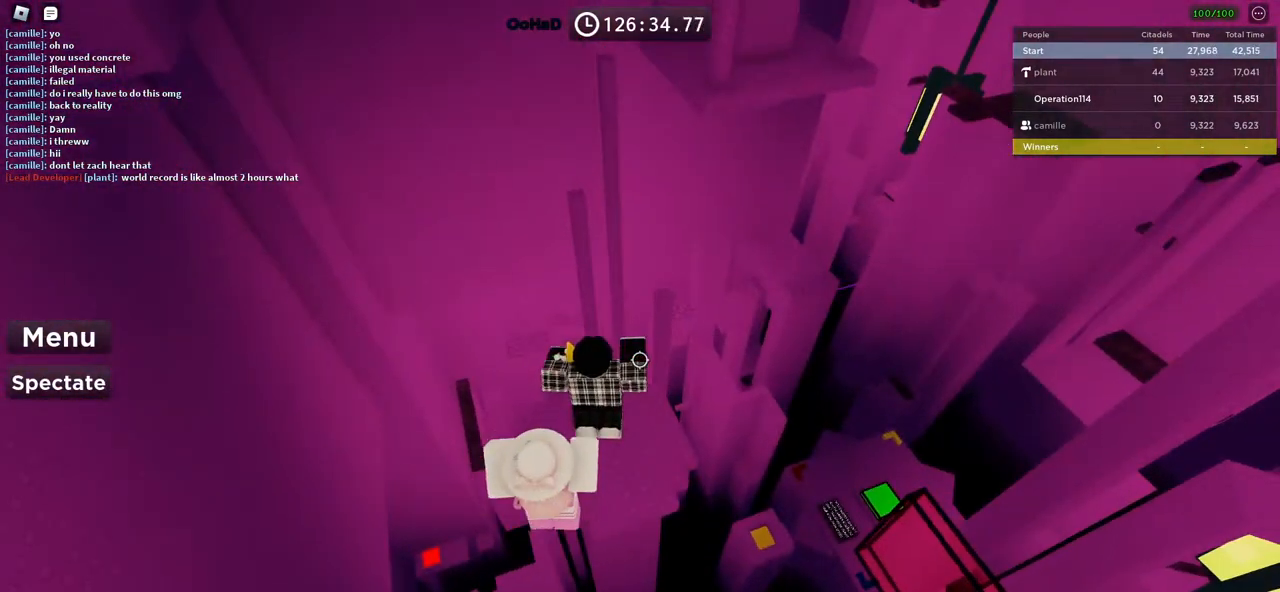
{"keys": ["space"], "events": [[100, "d", "down"], [100, "w", "down"], [234, "d", "up"], [250, "w", "up"], [284, "space", "down"]]}
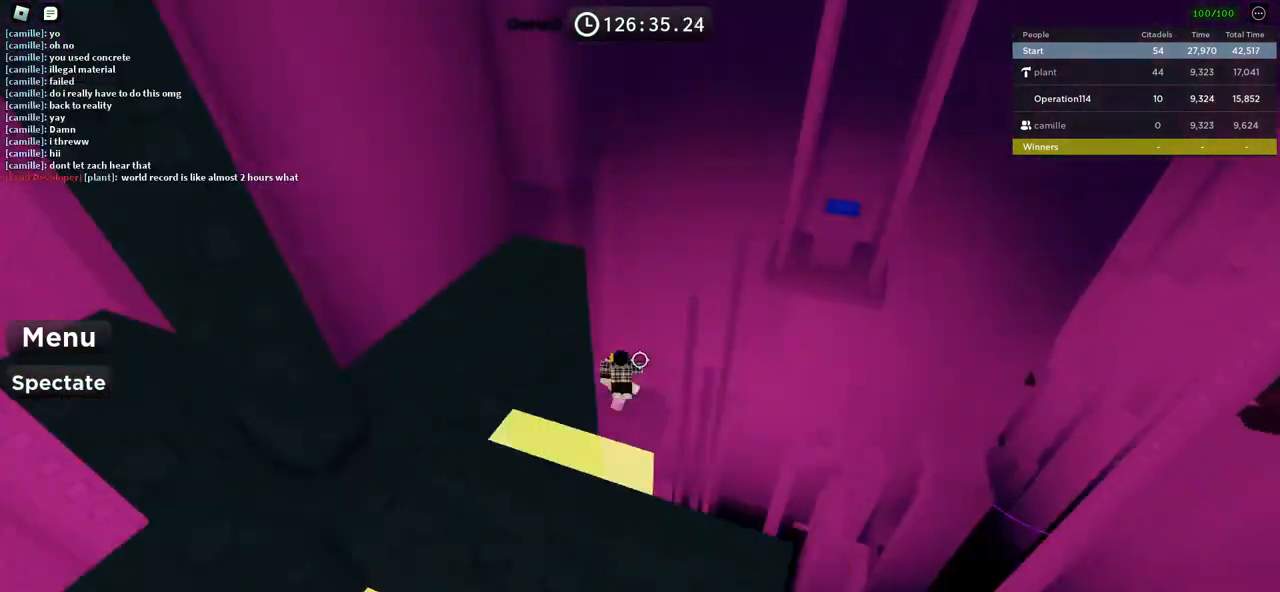
{"keys": [], "events": [[17, "space", "up"], [217, "d", "down"], [234, "w", "down"], [367, "d", "up"], [367, "w", "up"]]}
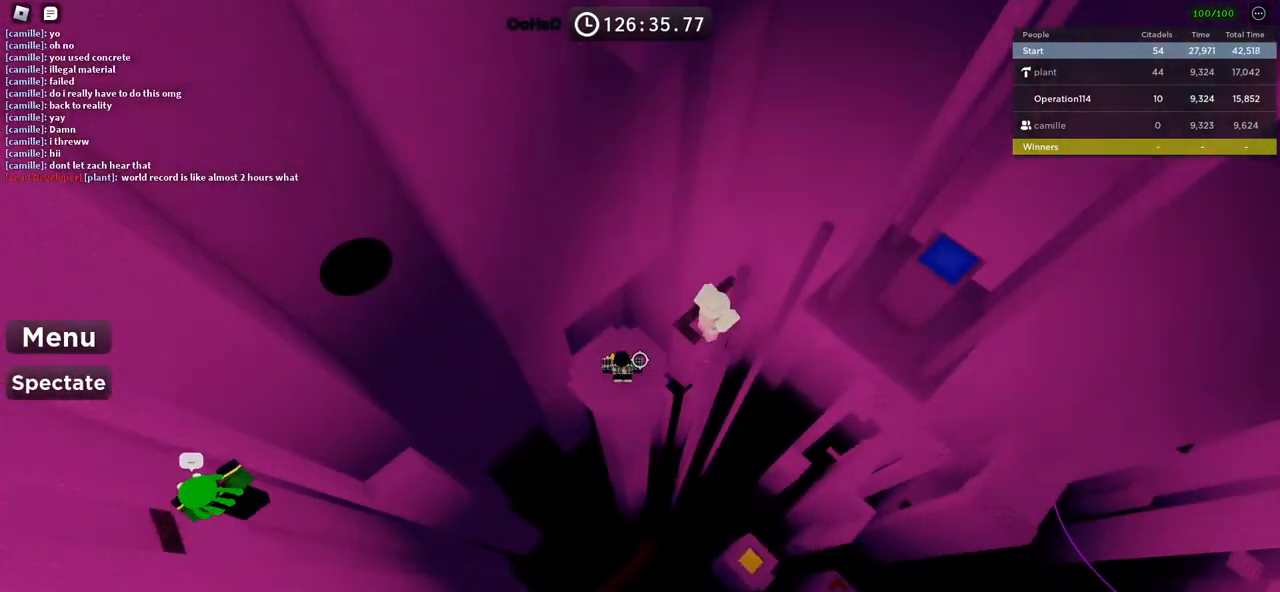
{"keys": [], "events": [[350, "d", "down"], [384, "w", "down"], [484, "d", "up"], [484, "w", "up"]]}
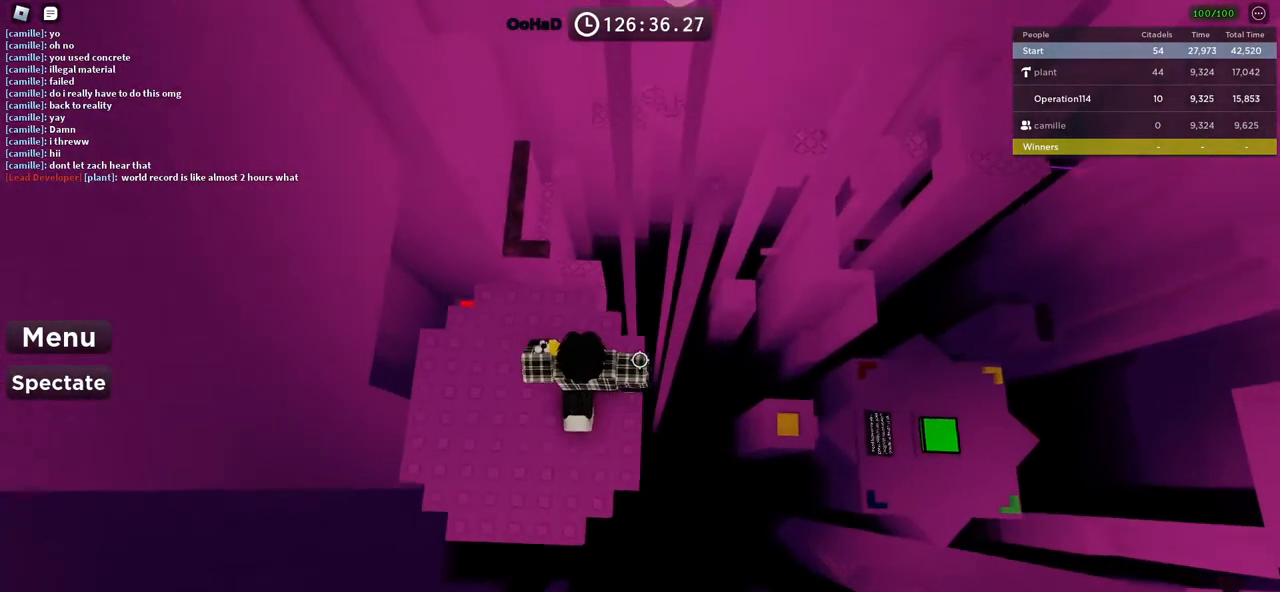
{"keys": ["d", "space"], "events": [[117, "shift", "down"], [200, "shift", "up"], [217, "d", "down"], [384, "space", "down"]]}
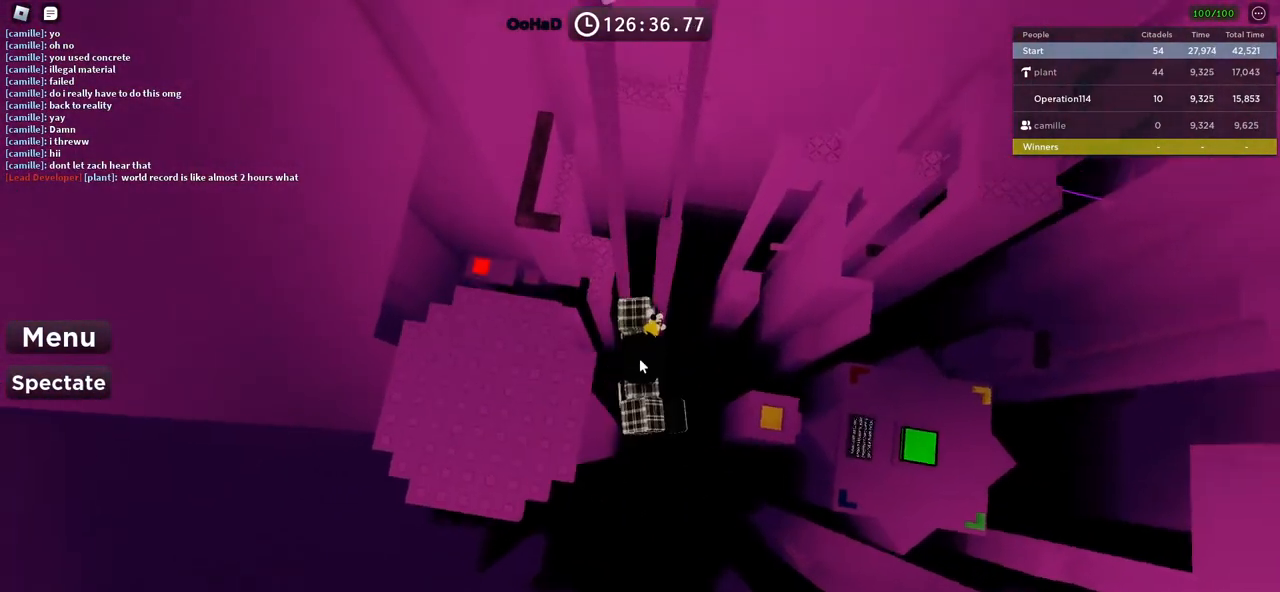
{"keys": ["d", "space"], "events": []}
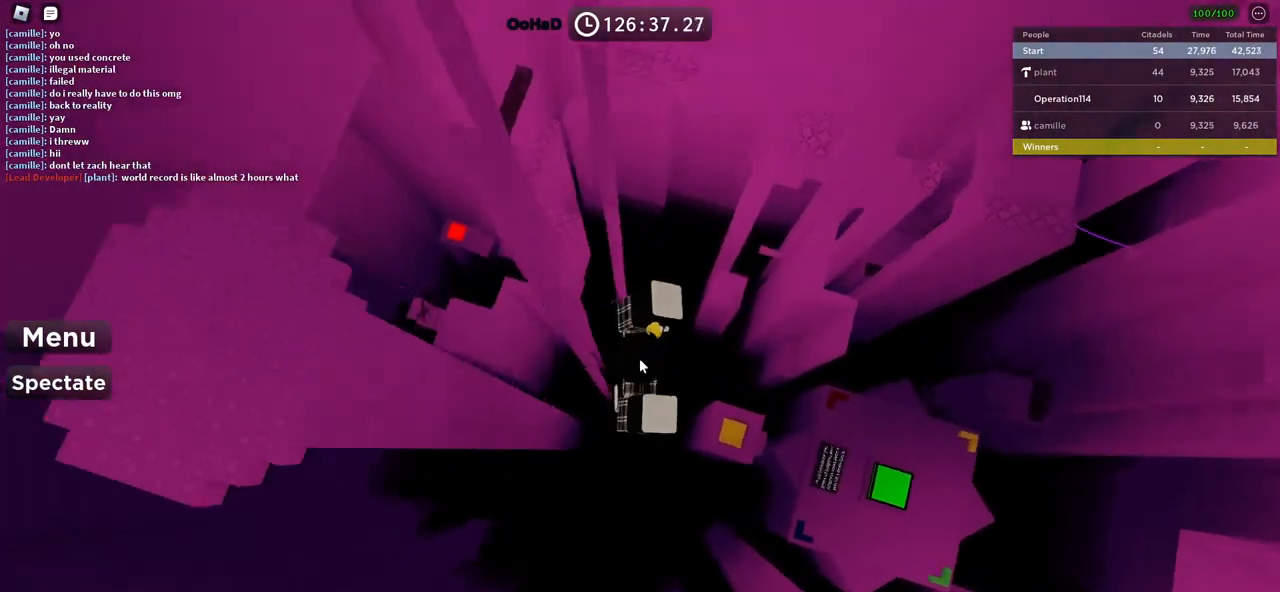
{"keys": ["d", "space"], "events": [[384, "shift", "down"], [500, "shift", "up"]]}
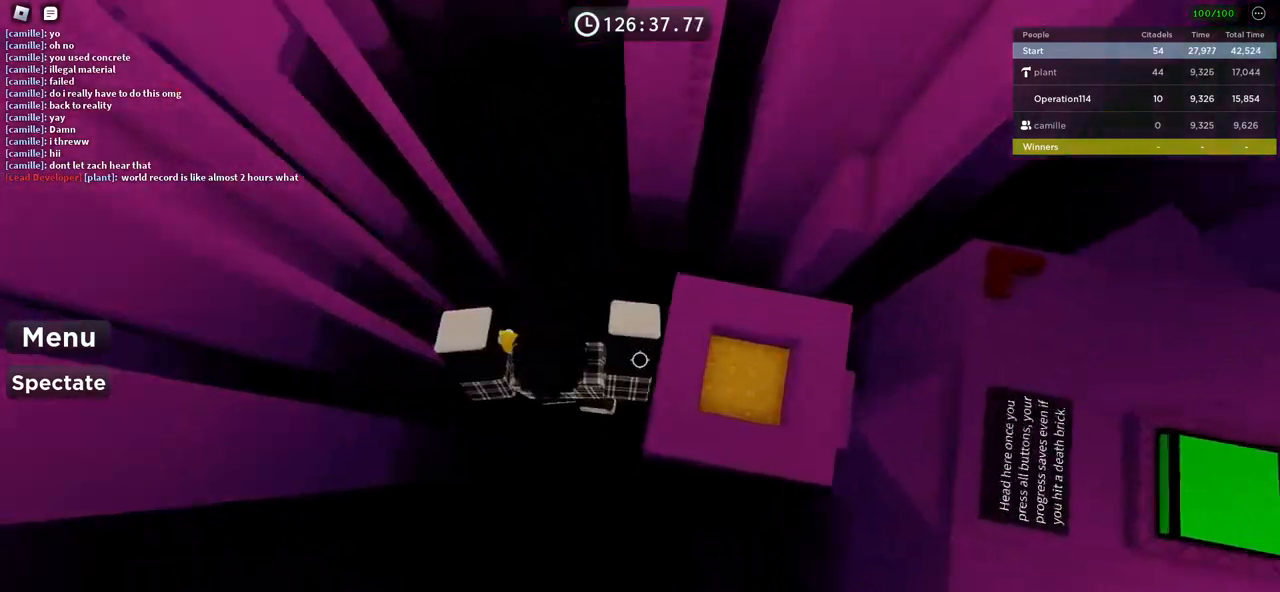
{"keys": [], "events": [[350, "shift", "down"], [367, "d", "up"], [384, "space", "up"], [450, "shift", "up"]]}
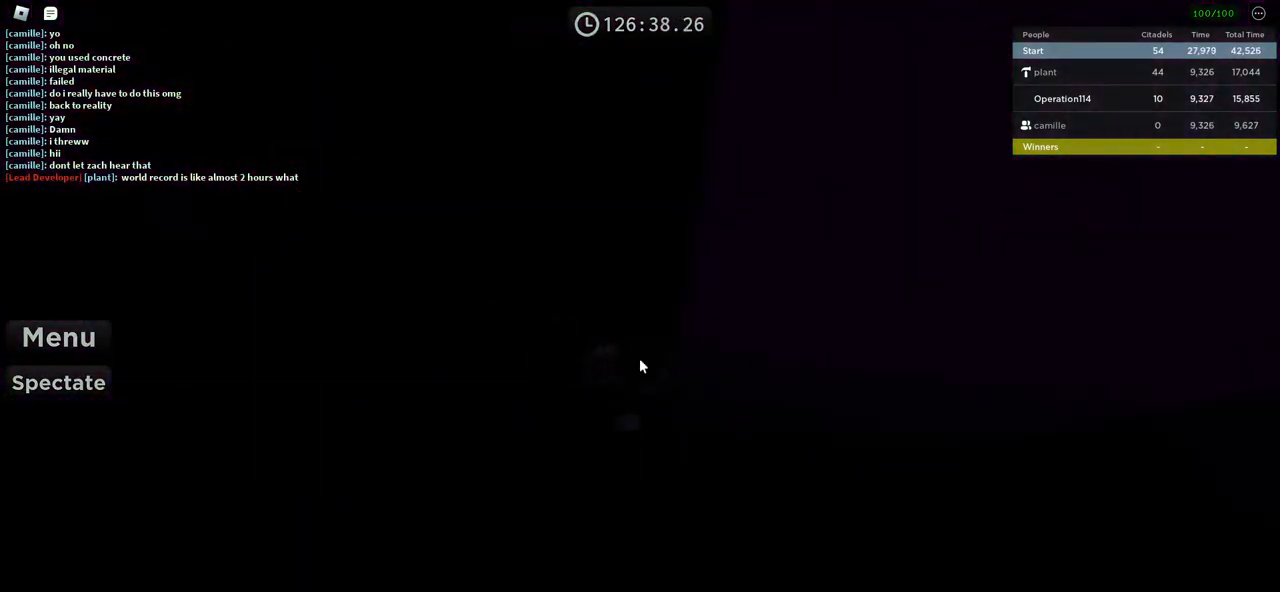
{"keys": [], "events": []}
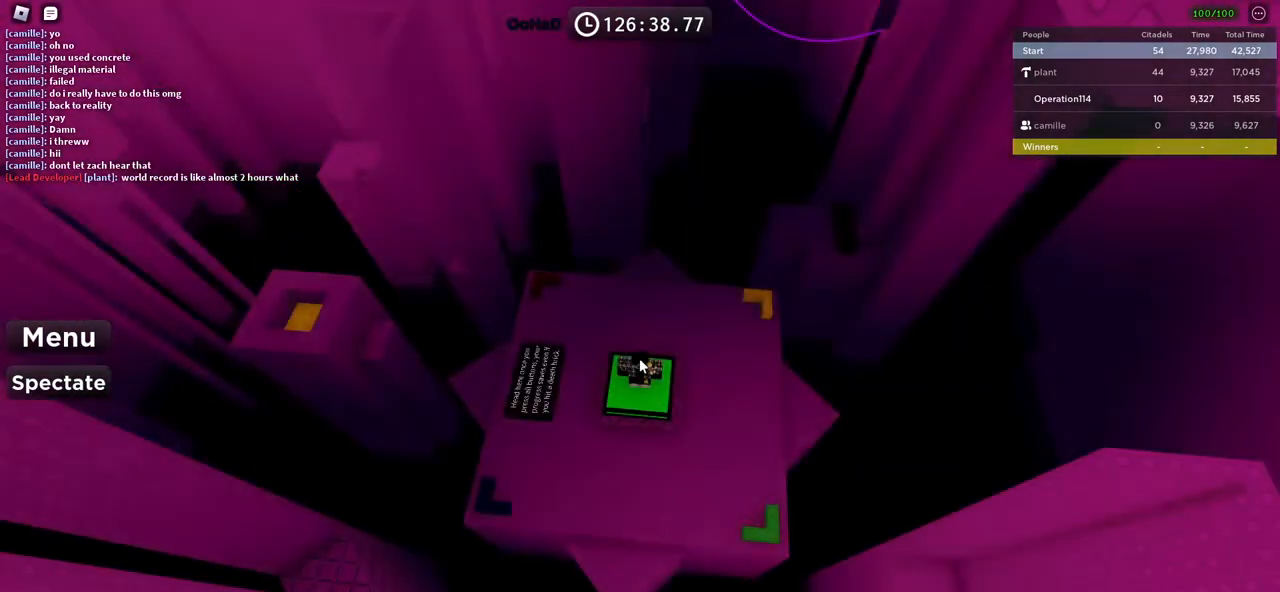
{"keys": [], "events": []}
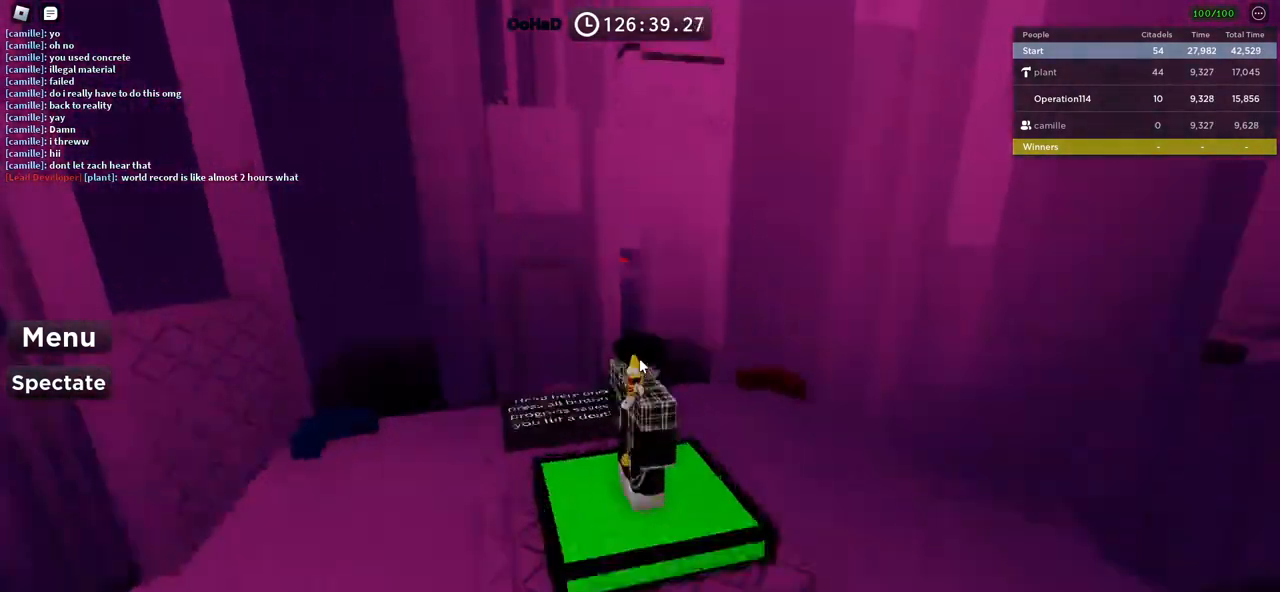
{"keys": ["space"], "events": [[284, "space", "down"]]}
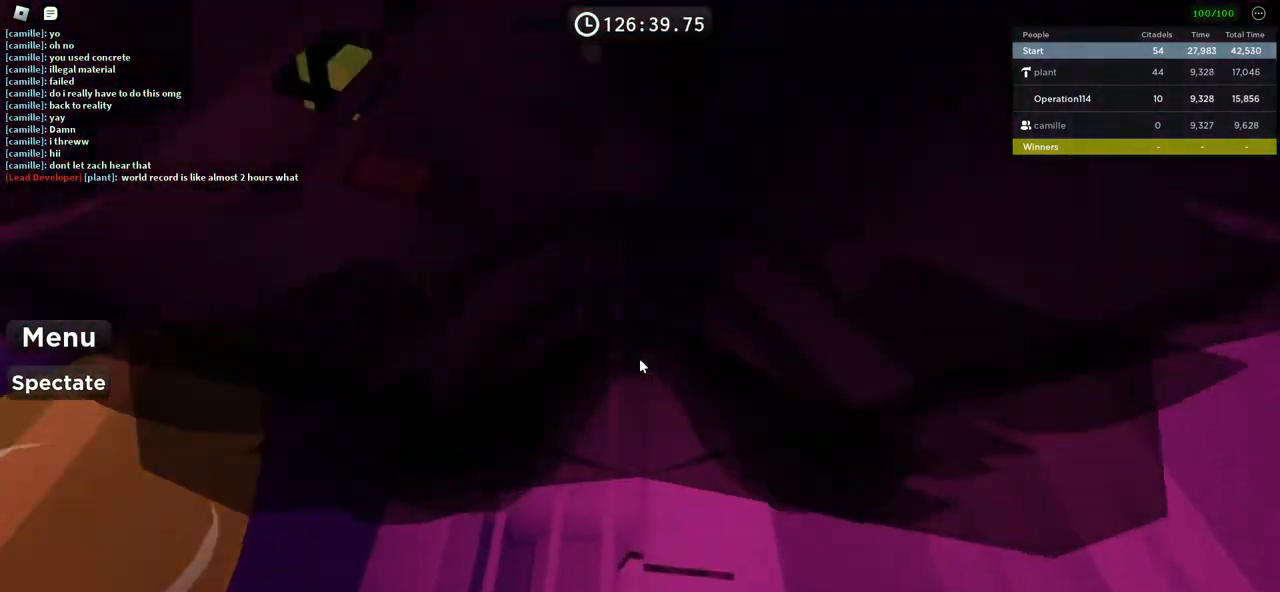
{"keys": ["space"], "events": []}
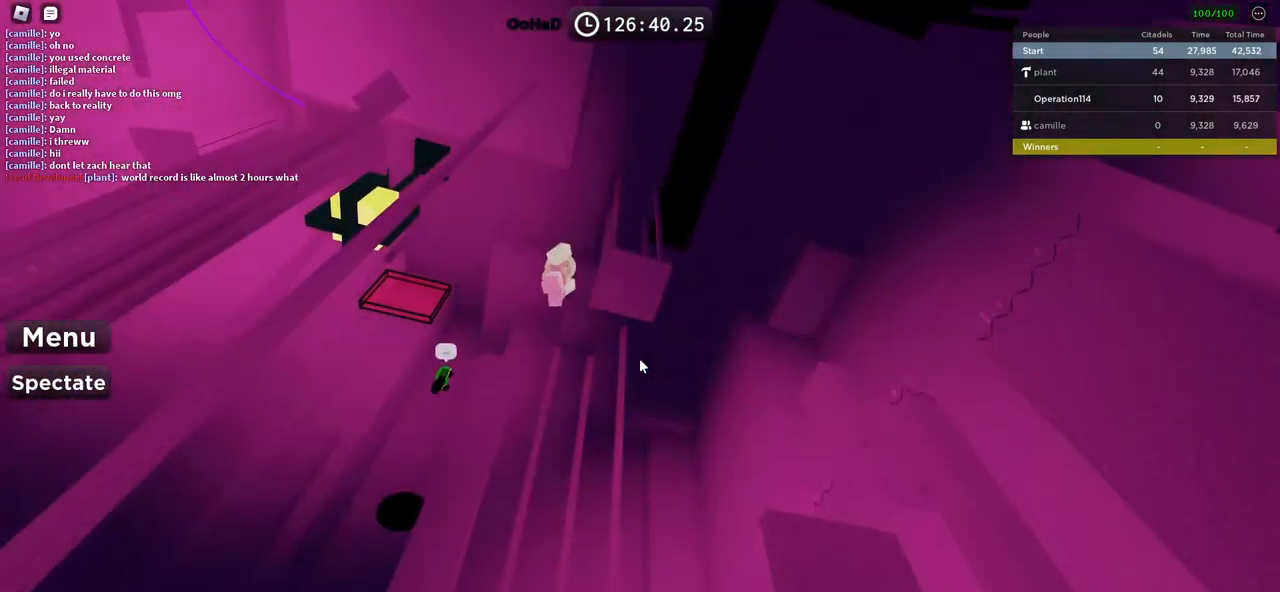
{"keys": ["space"], "events": [[167, "space", "up"], [434, "space", "down"]]}
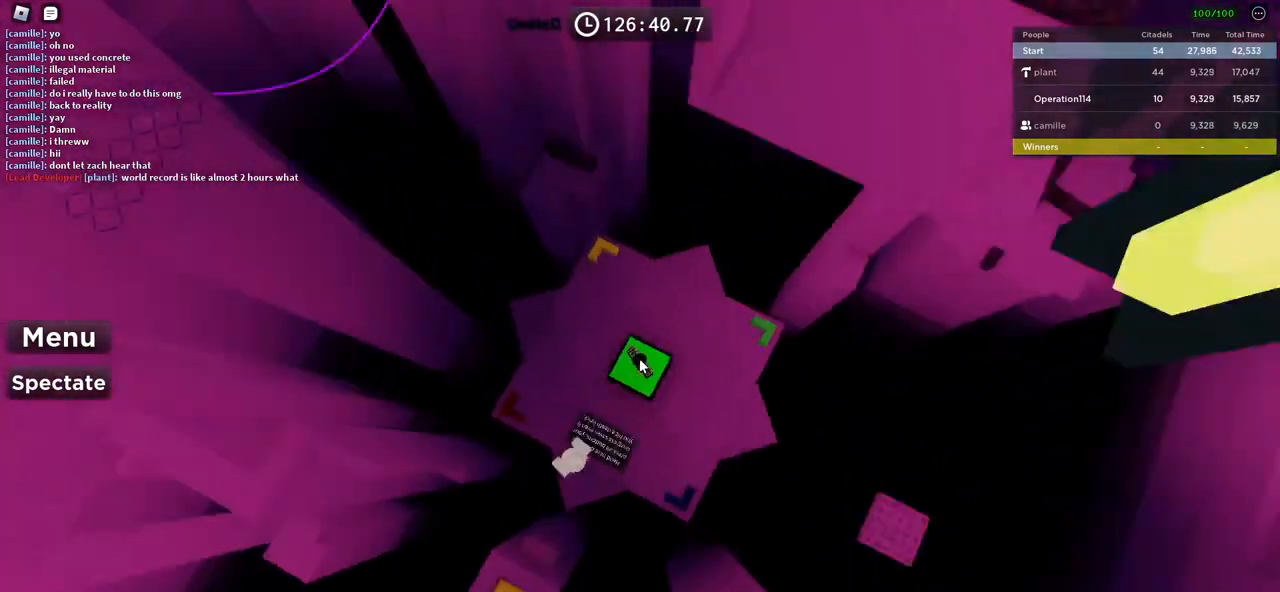
{"keys": ["space"], "events": []}
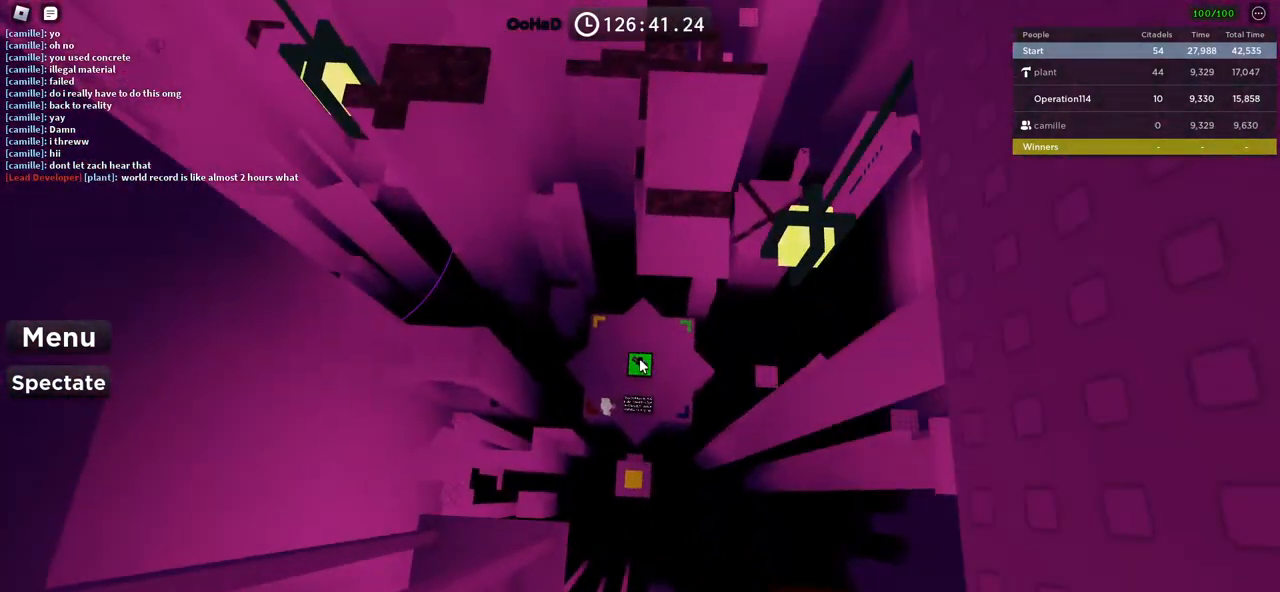
{"keys": [], "events": [[267, "space", "up"]]}
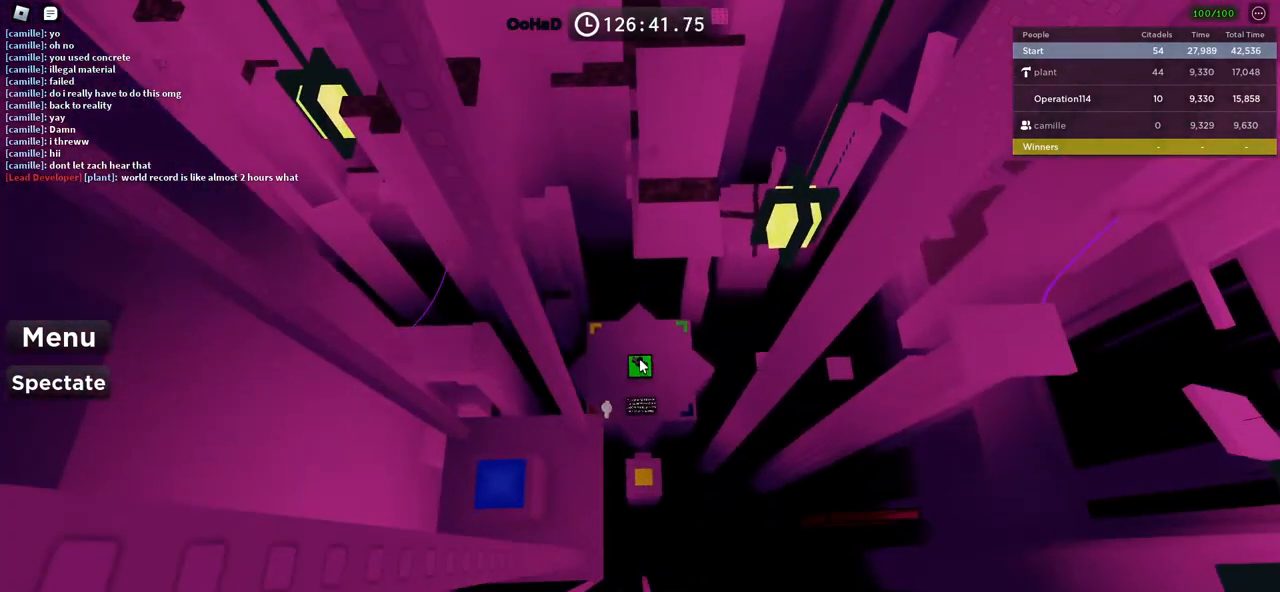
{"keys": ["space"], "events": [[117, "space", "down"]]}